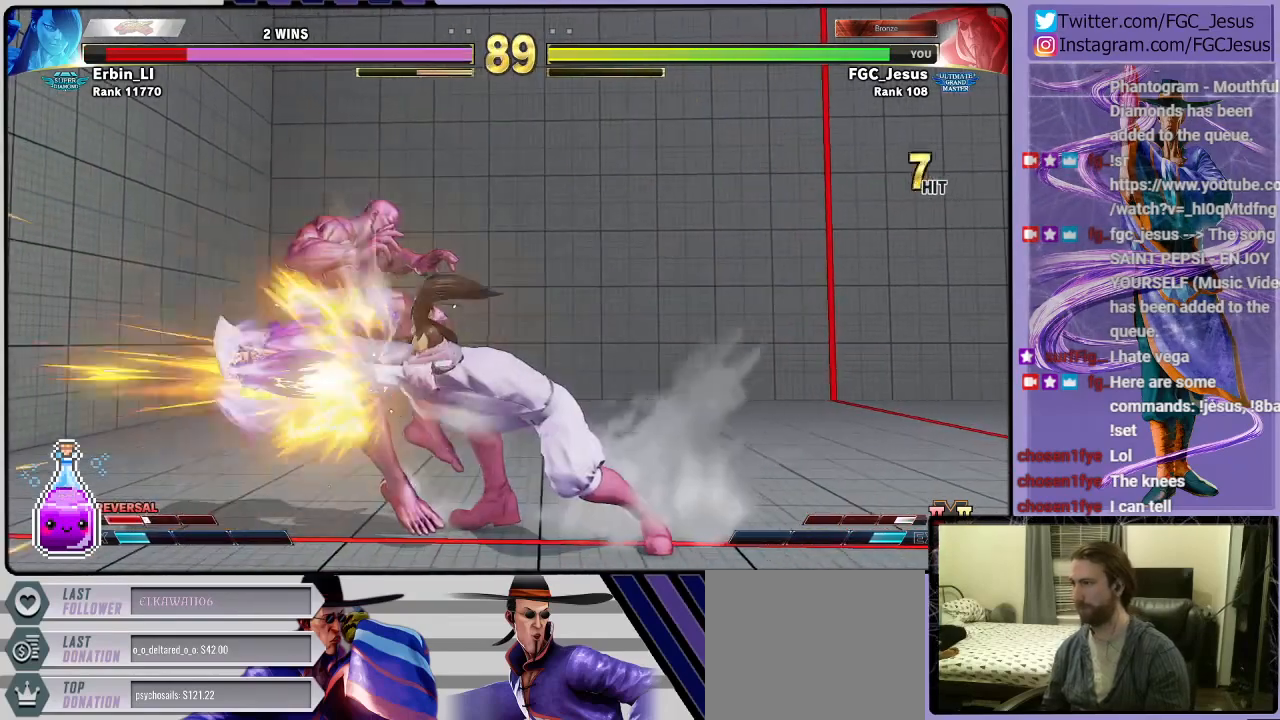
Gameplay with a controller (PlayStation layout); each line is a JSON object with the inputs held at the frame after it. "events" lists button and stick changes between this image and that frame as [ms after this image, input, new state], when the widget could be followed in between.
{"buttons": ["DPAD_DOWN", "DPAD_LEFT"], "left_stick": "center", "right_stick": "center", "events": [[34, "DPAD_DOWN", "up"], [67, "DPAD_RIGHT", "up"], [67, "TRIANGLE", "up"], [334, "DPAD_LEFT", "down"], [434, "DPAD_DOWN", "down"], [434, "DPAD_LEFT", "up"], [501, "DPAD_LEFT", "down"]]}
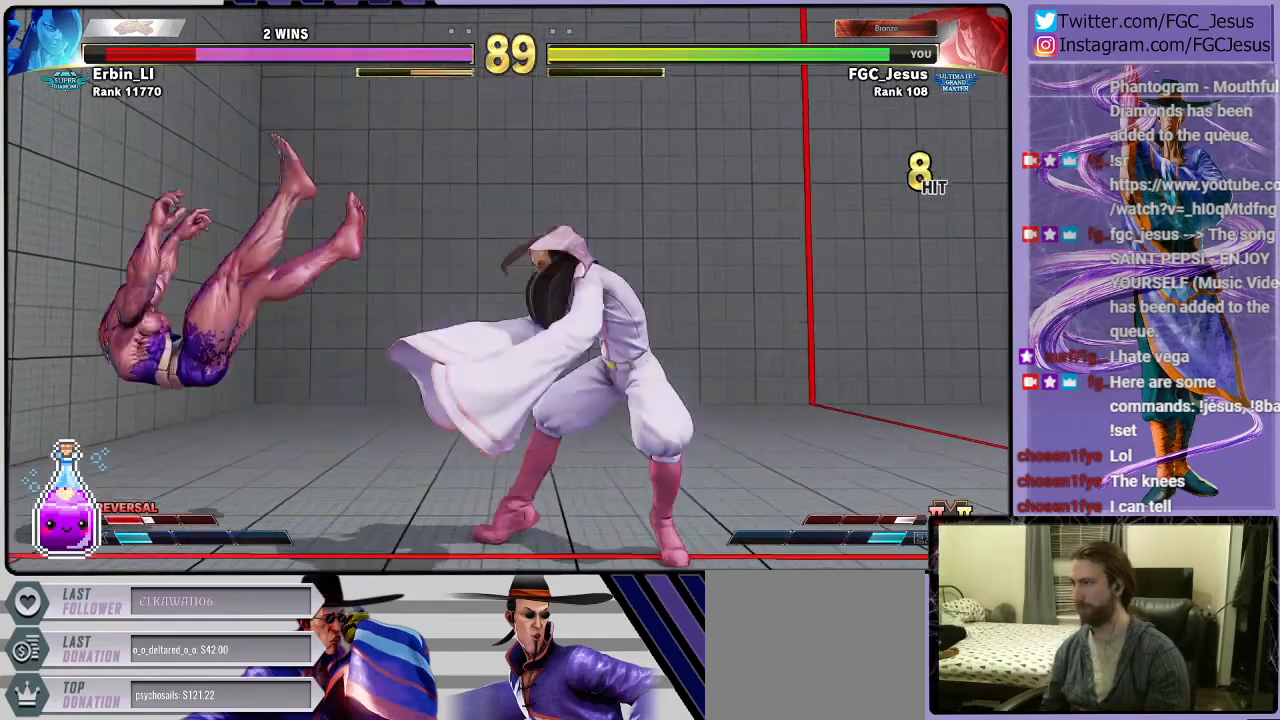
{"buttons": ["CROSS", "DPAD_DOWN", "DPAD_RIGHT"], "left_stick": "center", "right_stick": "center", "events": [[33, "CROSS", "down"], [33, "DPAD_DOWN", "up"], [100, "DPAD_UP", "down"], [133, "DPAD_LEFT", "up"], [133, "DPAD_UP", "up"], [167, "CROSS", "up"], [200, "DPAD_RIGHT", "down"], [234, "DPAD_DOWN", "down"], [467, "CROSS", "down"]]}
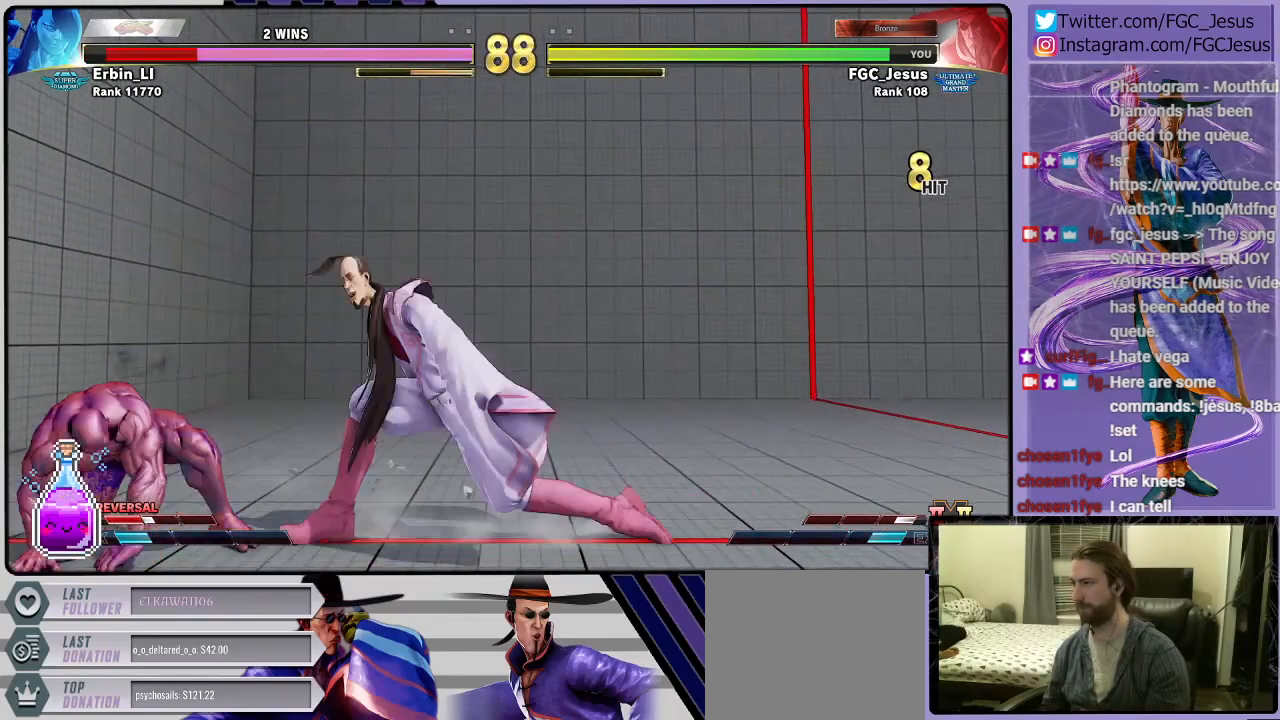
{"buttons": ["TRIANGLE", "DPAD_DOWN", "DPAD_RIGHT"], "left_stick": "center", "right_stick": "center", "events": [[133, "CROSS", "up"], [367, "TRIANGLE", "down"]]}
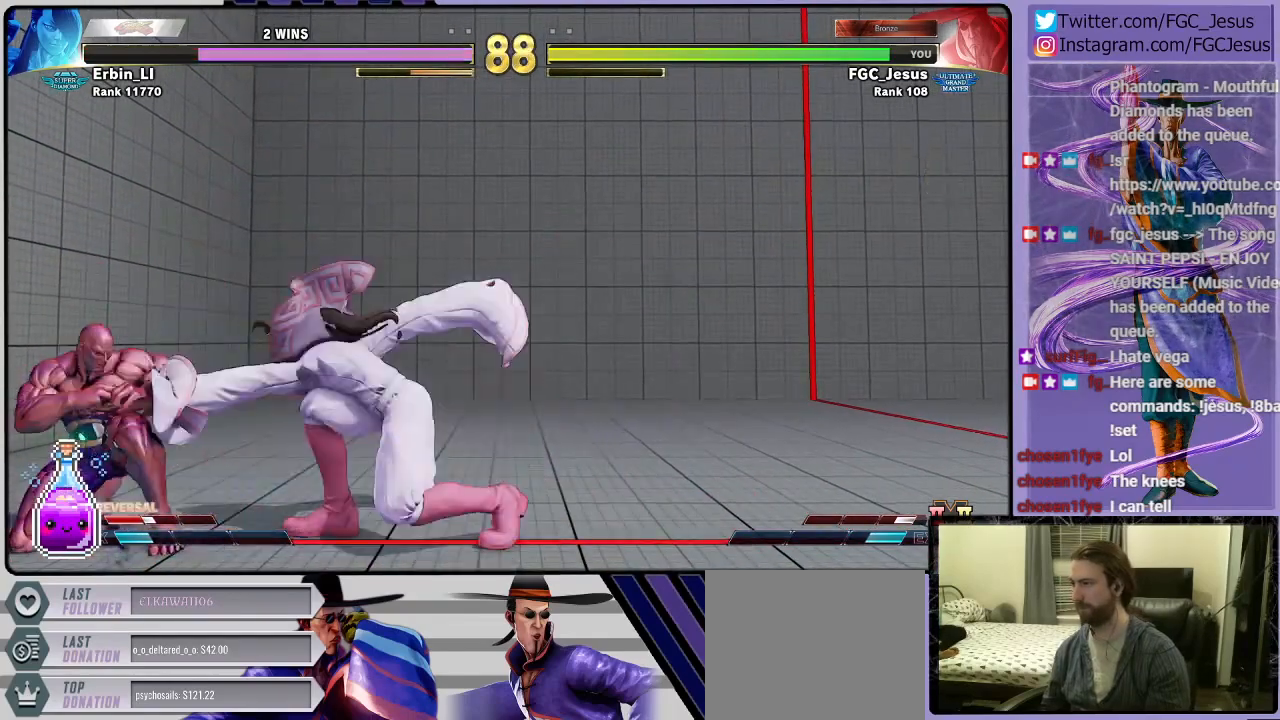
{"buttons": ["DPAD_RIGHT"], "left_stick": "center", "right_stick": "center", "events": [[133, "DPAD_DOWN", "up"], [133, "TRIANGLE", "up"]]}
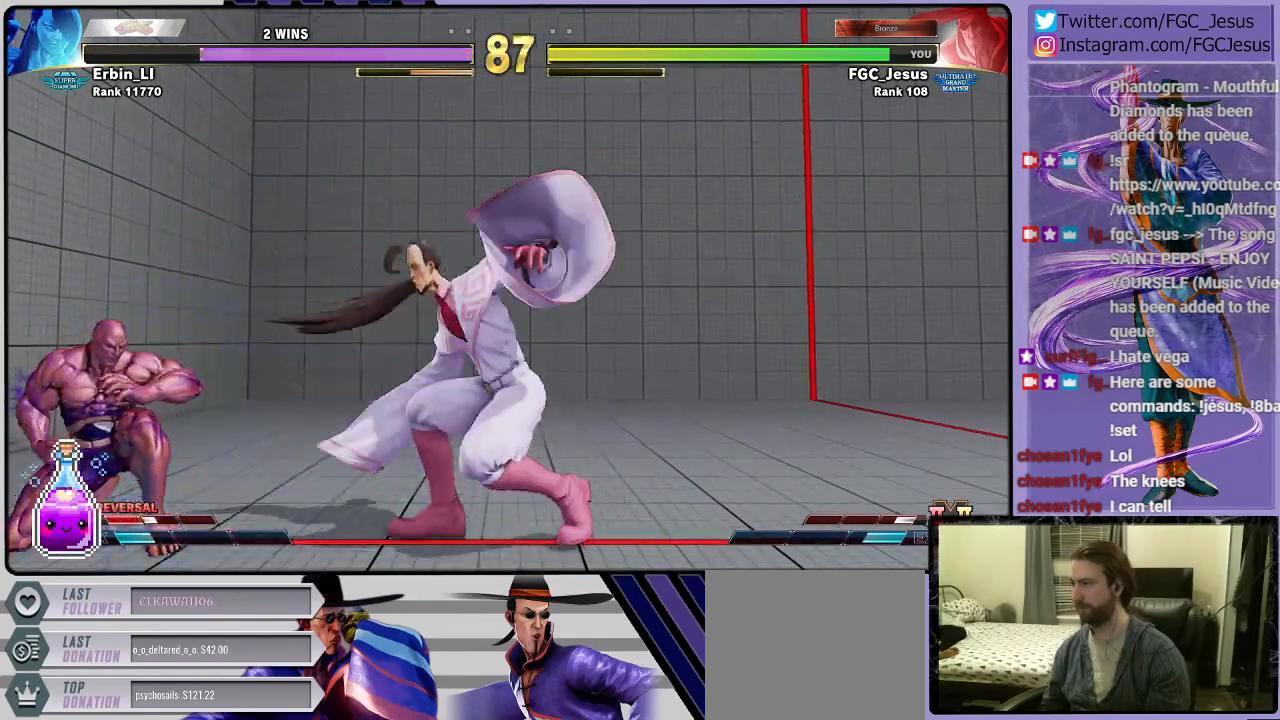
{"buttons": ["DPAD_DOWN", "DPAD_RIGHT"], "left_stick": "center", "right_stick": "center", "events": [[33, "DPAD_DOWN", "down"], [333, "L1", "down"], [500, "L1", "up"]]}
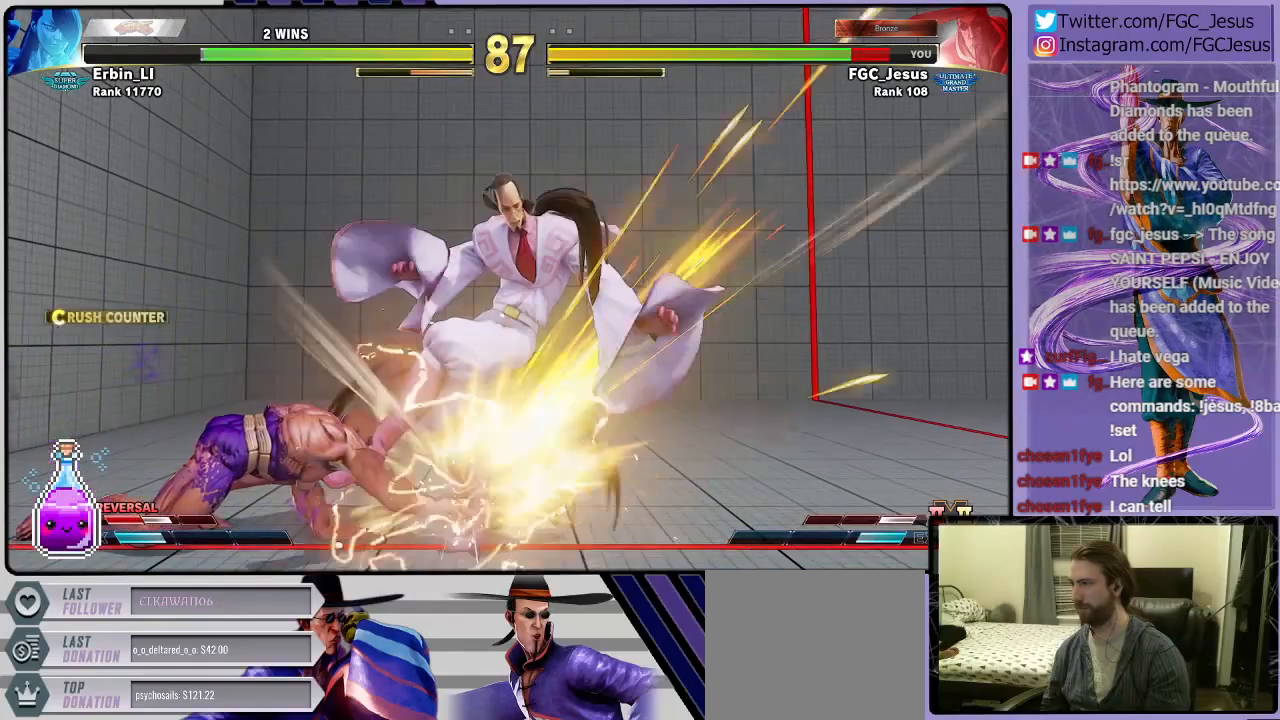
{"buttons": [], "left_stick": "center", "right_stick": "center", "events": [[267, "DPAD_DOWN", "up"], [367, "DPAD_RIGHT", "up"]]}
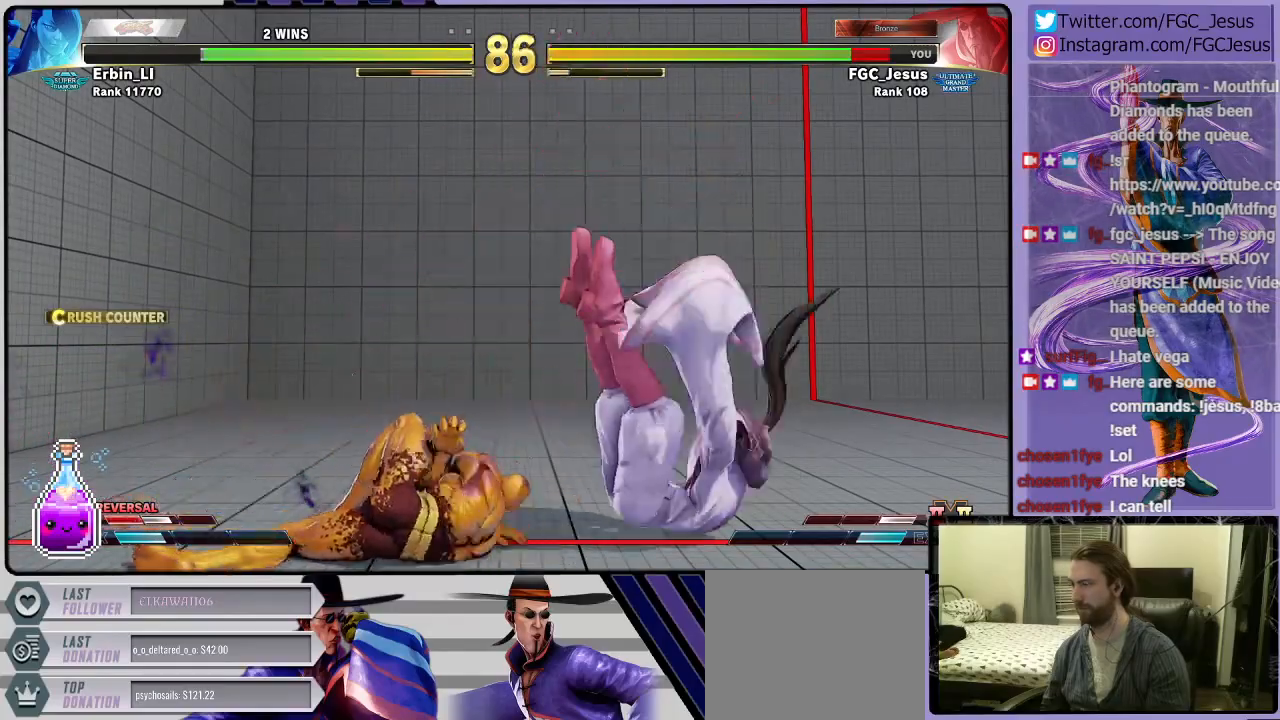
{"buttons": [], "left_stick": "center", "right_stick": "center", "events": []}
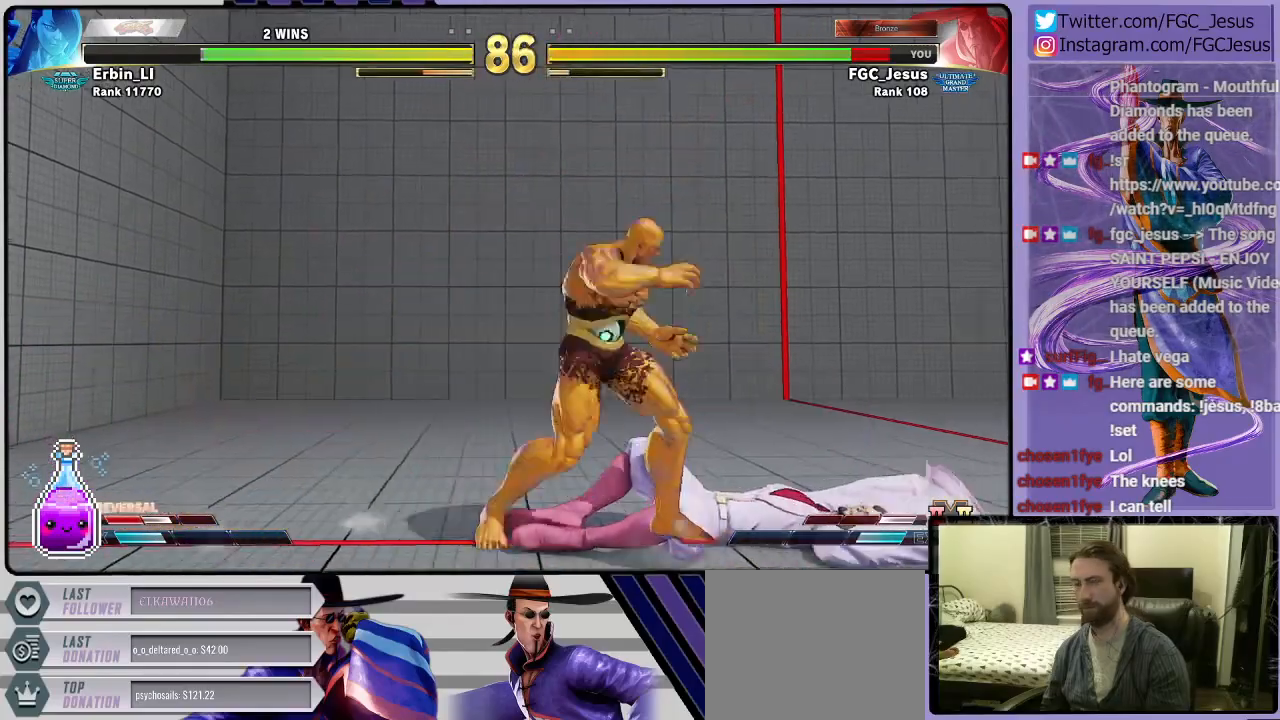
{"buttons": ["DPAD_RIGHT"], "left_stick": "center", "right_stick": "center", "events": [[200, "DPAD_RIGHT", "down"]]}
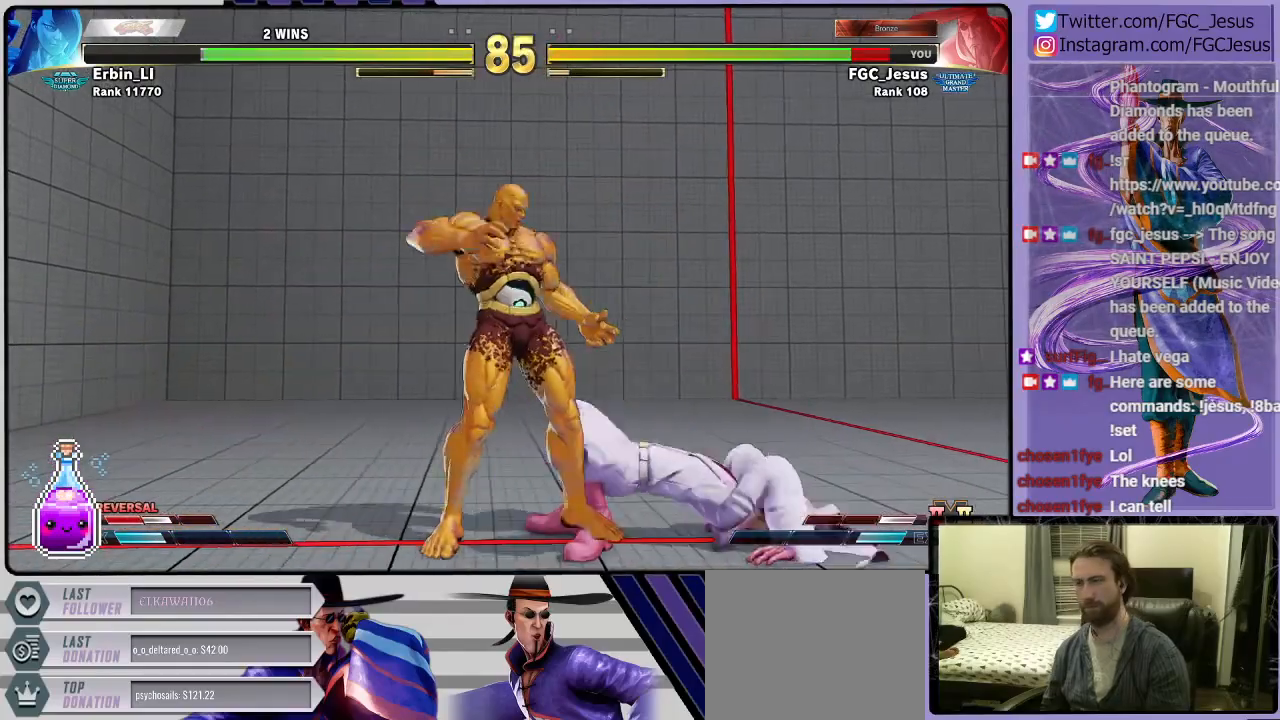
{"buttons": ["CROSS", "SQUARE", "DPAD_DOWN", "DPAD_RIGHT"], "left_stick": "center", "right_stick": "center", "events": [[267, "DPAD_DOWN", "down"], [434, "CROSS", "down"], [434, "SQUARE", "down"]]}
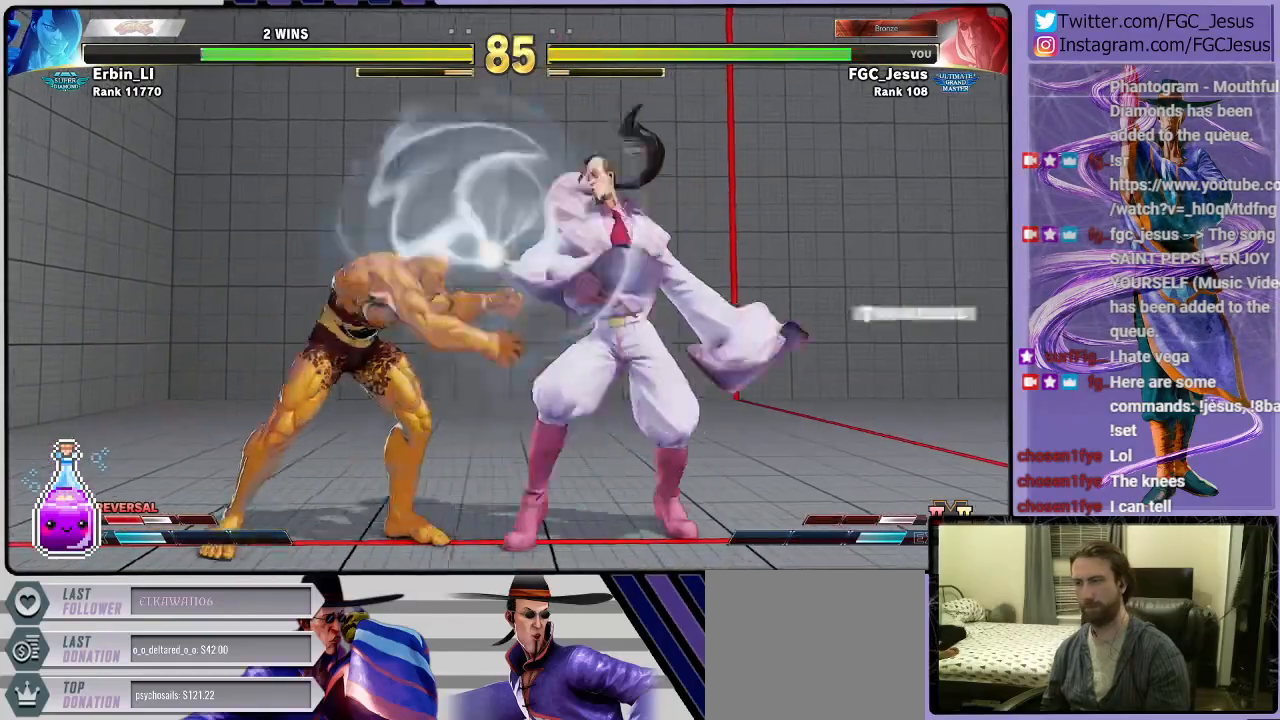
{"buttons": ["DPAD_RIGHT"], "left_stick": "center", "right_stick": "center", "events": [[133, "CROSS", "up"], [133, "SQUARE", "up"], [234, "DPAD_DOWN", "up"]]}
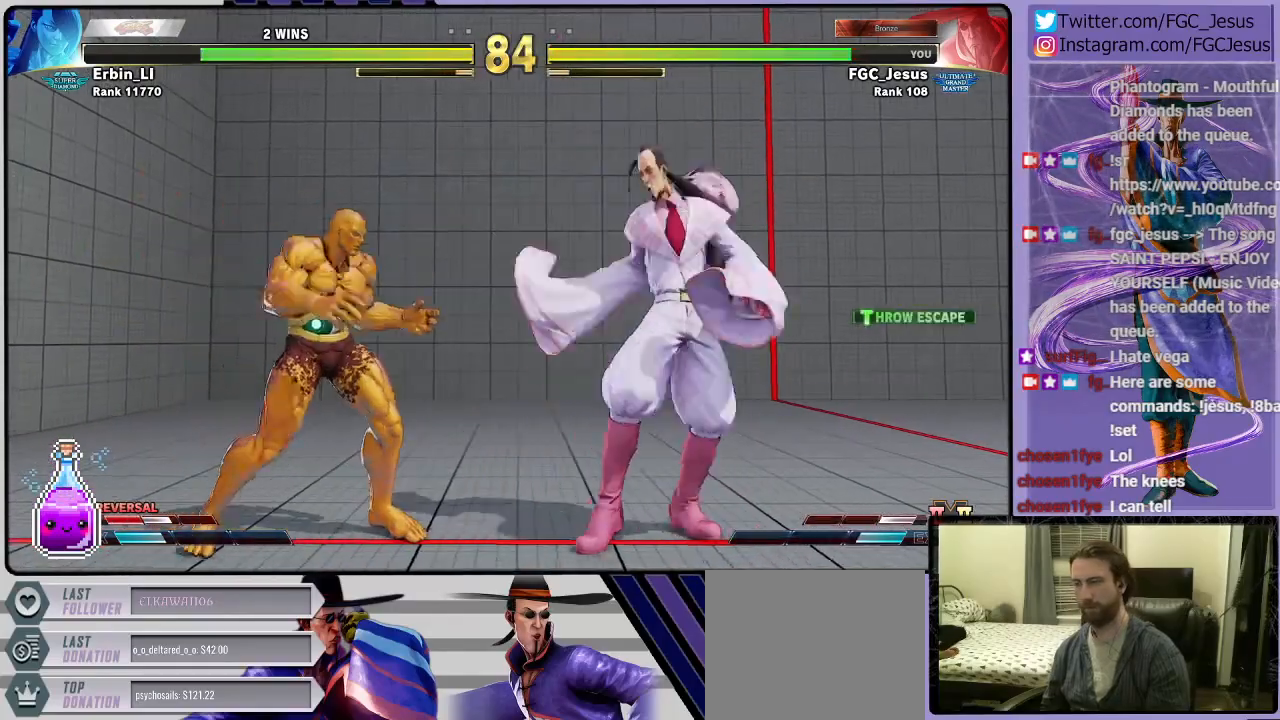
{"buttons": ["DPAD_DOWN", "DPAD_RIGHT"], "left_stick": "center", "right_stick": "center", "events": [[100, "TRIANGLE", "down"], [166, "DPAD_DOWN", "down"], [166, "TRIANGLE", "up"], [200, "DPAD_DOWN", "up"], [200, "DPAD_LEFT", "down"], [200, "DPAD_RIGHT", "up"], [233, "CIRCLE", "down"], [266, "DPAD_DOWN", "down"], [266, "DPAD_LEFT", "up"], [266, "DPAD_RIGHT", "down"], [300, "DPAD_DOWN", "up"], [333, "CIRCLE", "up"], [400, "DPAD_DOWN", "down"]]}
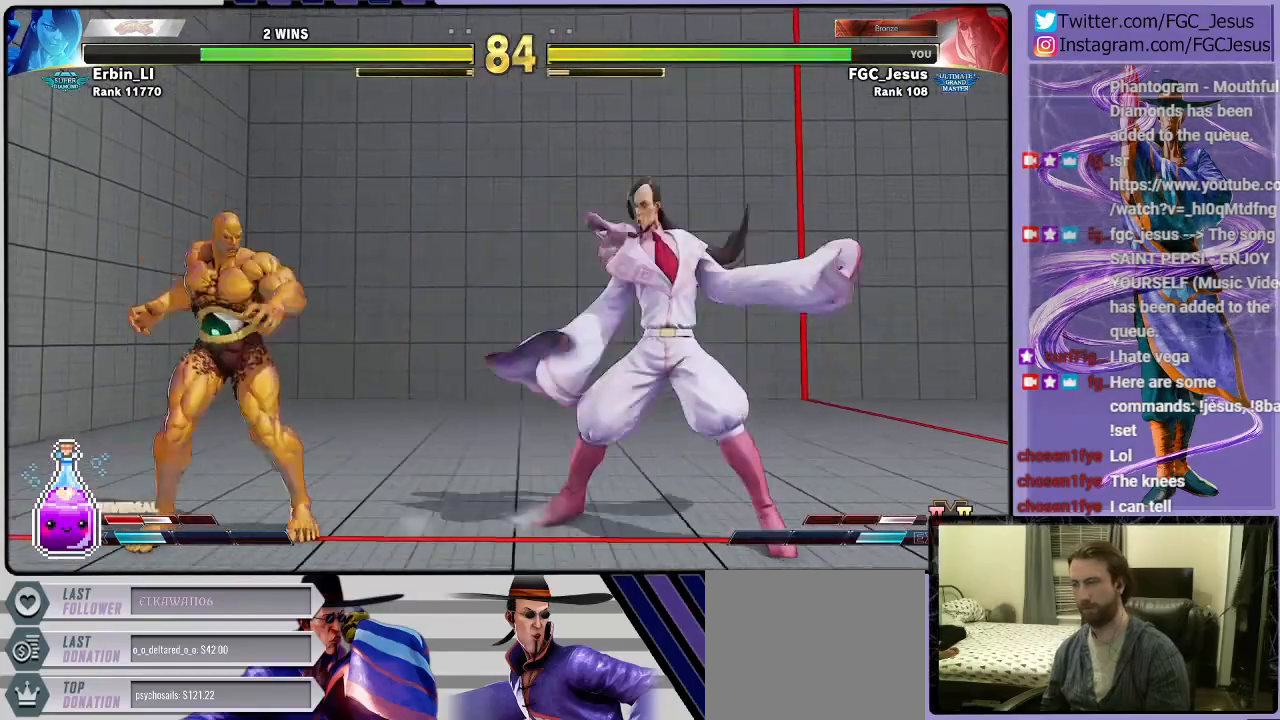
{"buttons": ["DPAD_DOWN", "DPAD_RIGHT"], "left_stick": "center", "right_stick": "center", "events": [[133, "DPAD_DOWN", "up"], [167, "DPAD_RIGHT", "up"], [267, "DPAD_UP", "down"], [400, "DPAD_UP", "up"], [467, "DPAD_RIGHT", "down"], [500, "DPAD_DOWN", "down"]]}
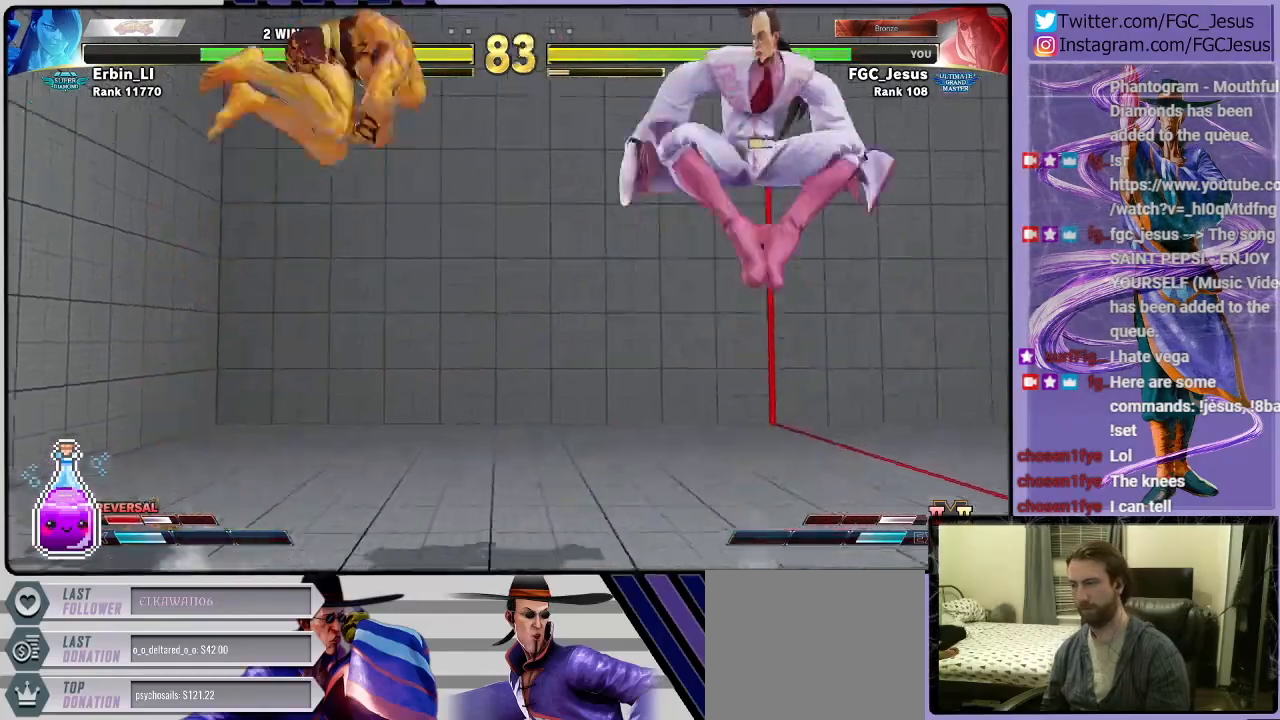
{"buttons": ["DPAD_DOWN", "DPAD_RIGHT"], "left_stick": "center", "right_stick": "center", "events": [[167, "R1", "down"], [301, "R1", "up"]]}
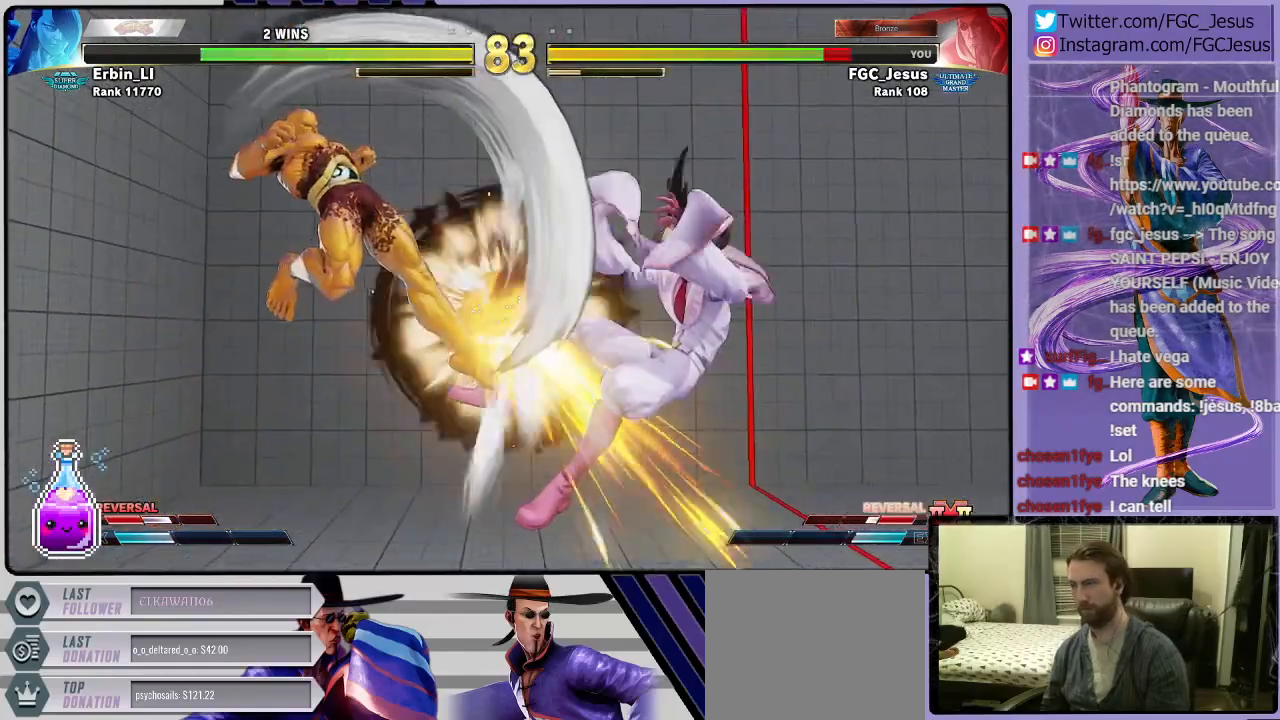
{"buttons": ["DPAD_DOWN", "DPAD_RIGHT"], "left_stick": "center", "right_stick": "center", "events": [[300, "CROSS", "down"], [300, "R1", "down"], [300, "SQUARE", "down"], [367, "SQUARE", "up"], [400, "CROSS", "up"], [400, "R1", "up"]]}
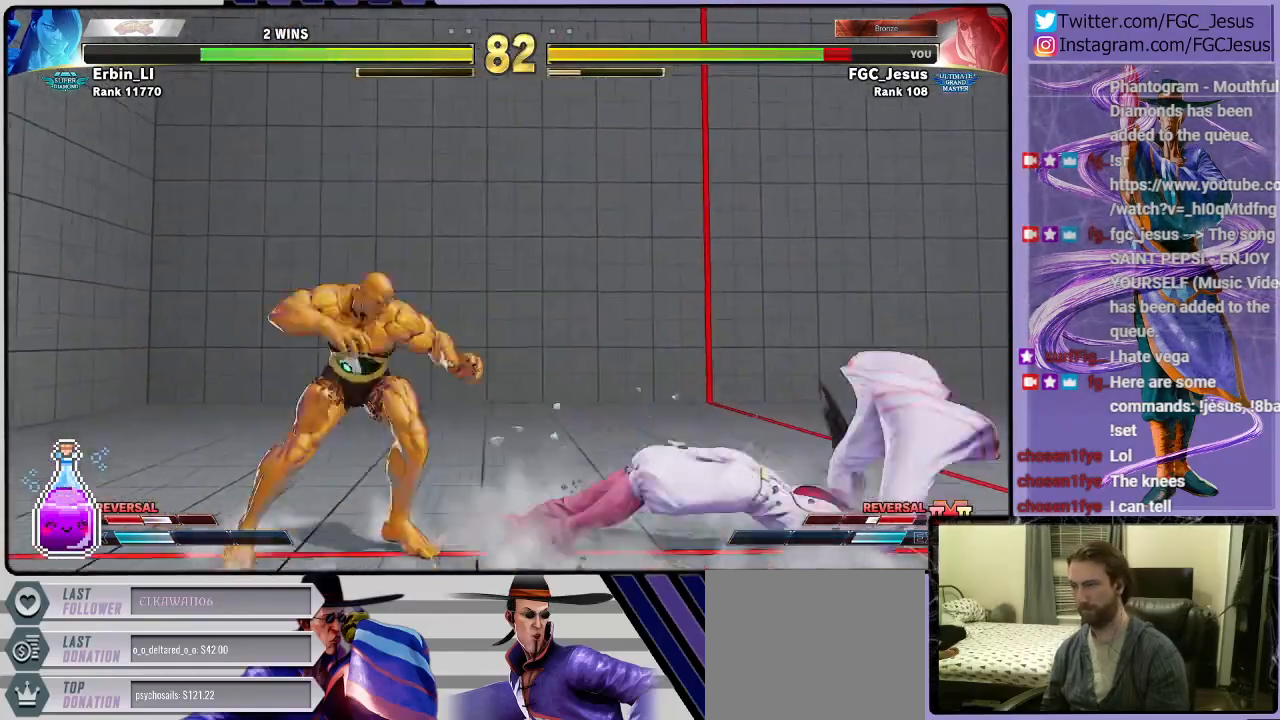
{"buttons": ["DPAD_RIGHT"], "left_stick": "center", "right_stick": "center", "events": [[133, "DPAD_DOWN", "up"]]}
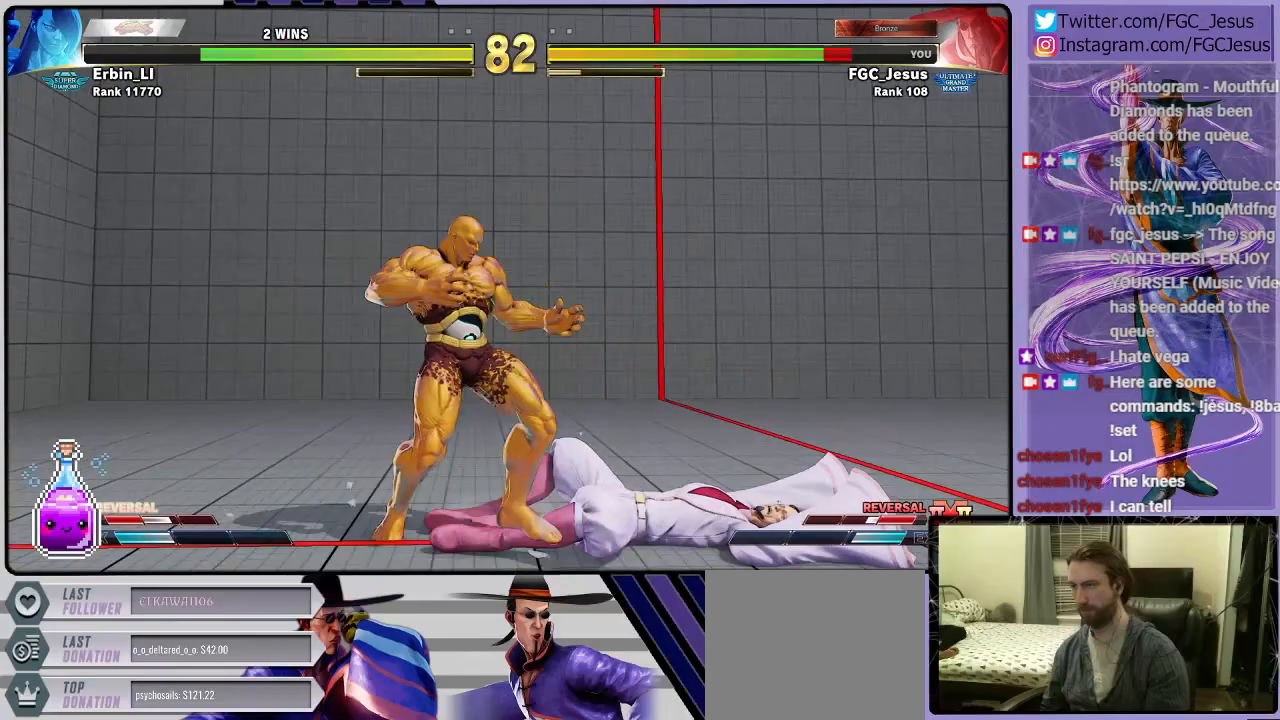
{"buttons": ["DPAD_DOWN", "DPAD_RIGHT"], "left_stick": "center", "right_stick": "center", "events": [[33, "DPAD_RIGHT", "up"], [200, "DPAD_DOWN", "down"], [200, "DPAD_RIGHT", "down"]]}
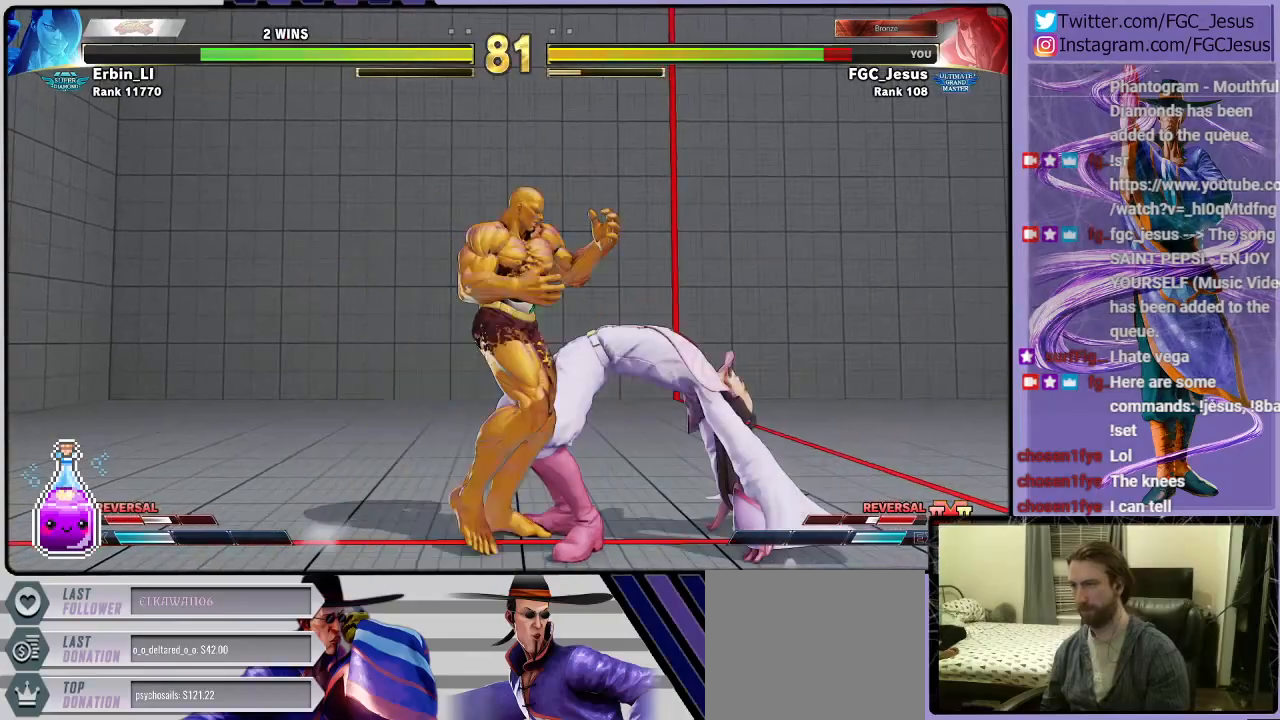
{"buttons": ["DPAD_DOWN", "DPAD_RIGHT"], "left_stick": "center", "right_stick": "center", "events": [[267, "SQUARE", "down"], [301, "CROSS", "down"], [501, "CROSS", "up"], [501, "SQUARE", "up"]]}
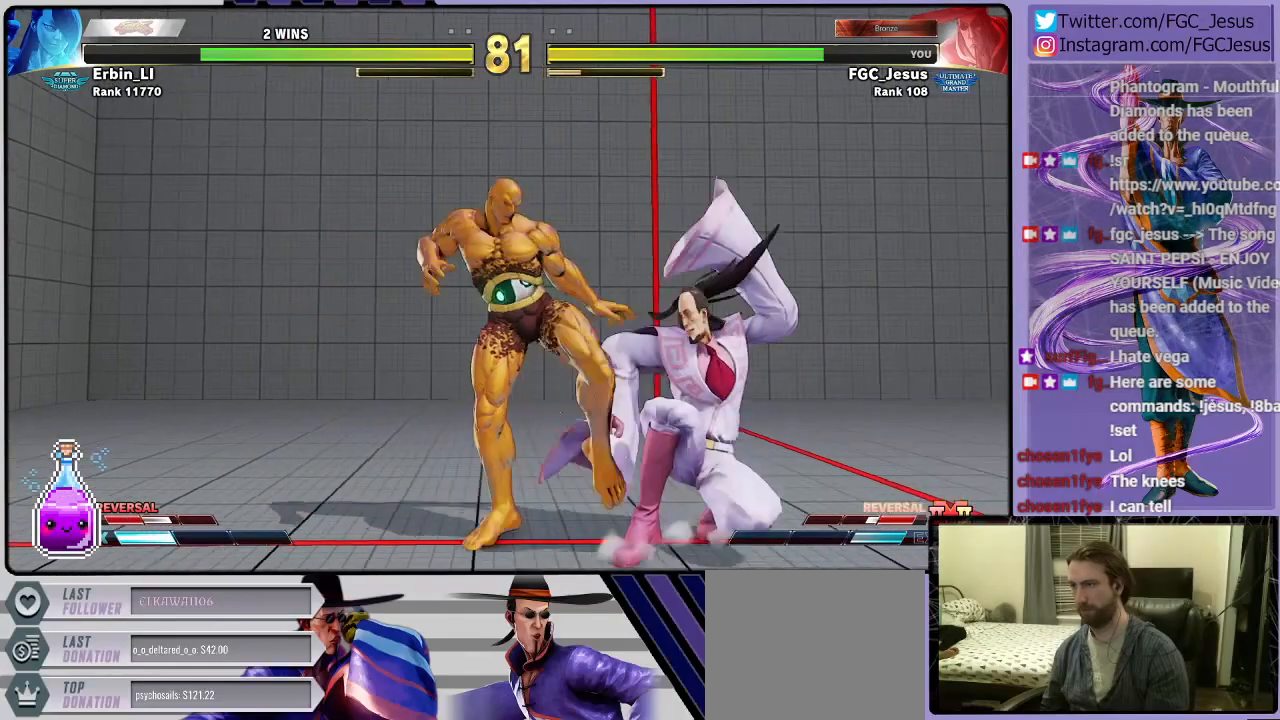
{"buttons": ["DPAD_DOWN", "DPAD_RIGHT"], "left_stick": "center", "right_stick": "center", "events": [[267, "CROSS", "down"], [267, "SQUARE", "down"], [501, "CROSS", "up"], [501, "SQUARE", "up"]]}
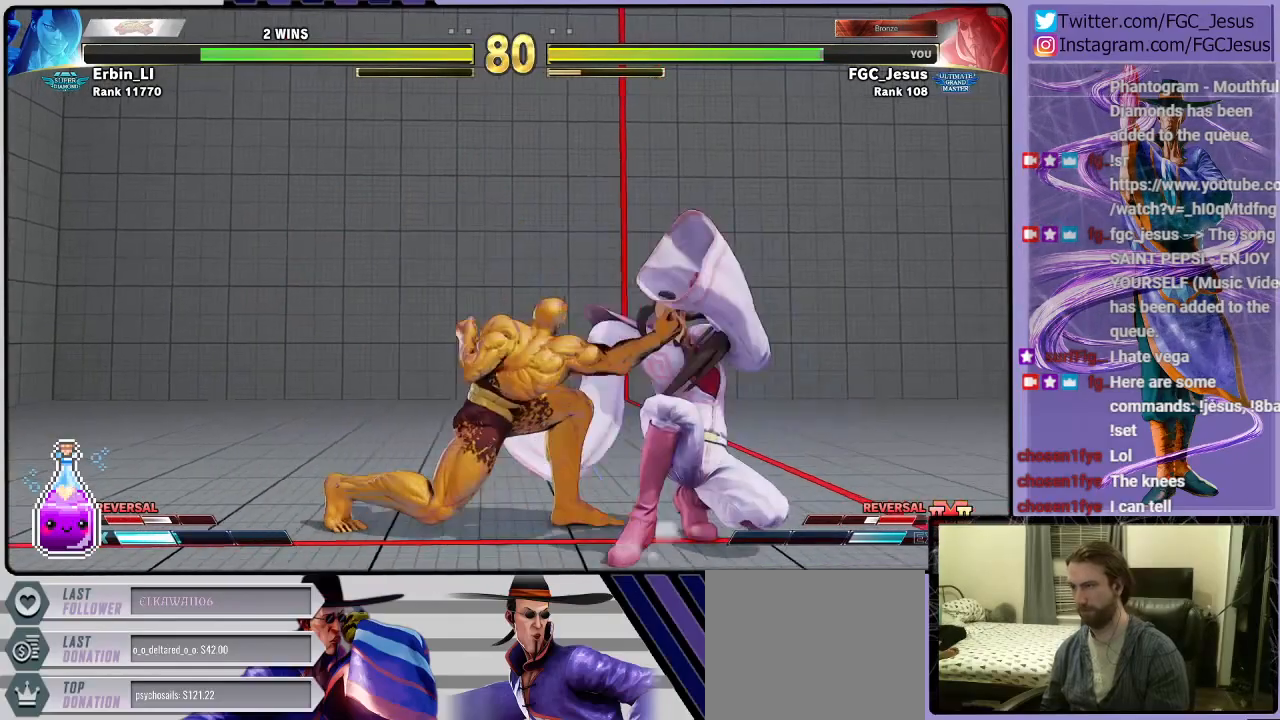
{"buttons": ["TRIANGLE", "DPAD_RIGHT"], "left_stick": "center", "right_stick": "center", "events": [[66, "DPAD_DOWN", "up"], [166, "SQUARE", "down"], [300, "SQUARE", "up"], [500, "TRIANGLE", "down"]]}
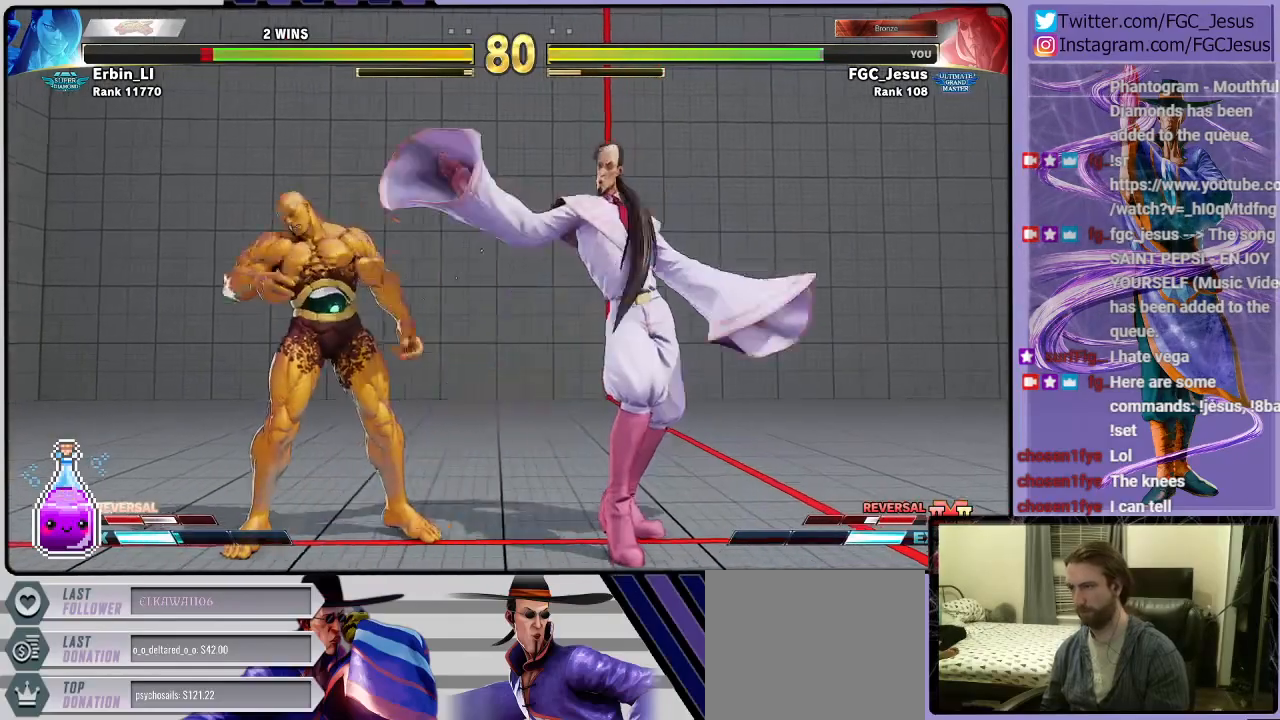
{"buttons": ["DPAD_DOWN", "DPAD_RIGHT"], "left_stick": "center", "right_stick": "center", "events": [[100, "TRIANGLE", "up"], [133, "DPAD_DOWN", "down"], [167, "DPAD_DOWN", "up"], [167, "DPAD_RIGHT", "up"], [200, "DPAD_LEFT", "down"], [234, "CIRCLE", "down"], [234, "DPAD_DOWN", "down"], [267, "DPAD_LEFT", "up"], [267, "DPAD_RIGHT", "down"], [300, "CIRCLE", "up"], [334, "DPAD_DOWN", "up"], [400, "DPAD_DOWN", "down"]]}
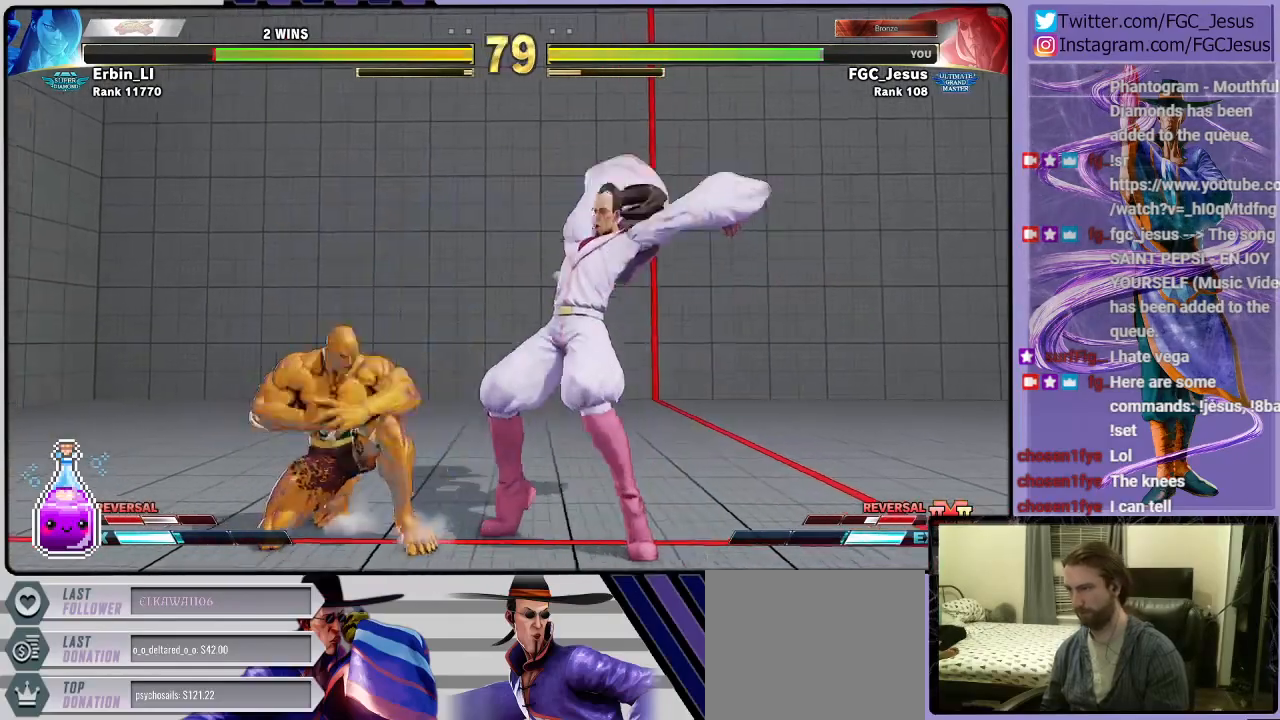
{"buttons": ["DPAD_DOWN", "DPAD_RIGHT"], "left_stick": "center", "right_stick": "center", "events": []}
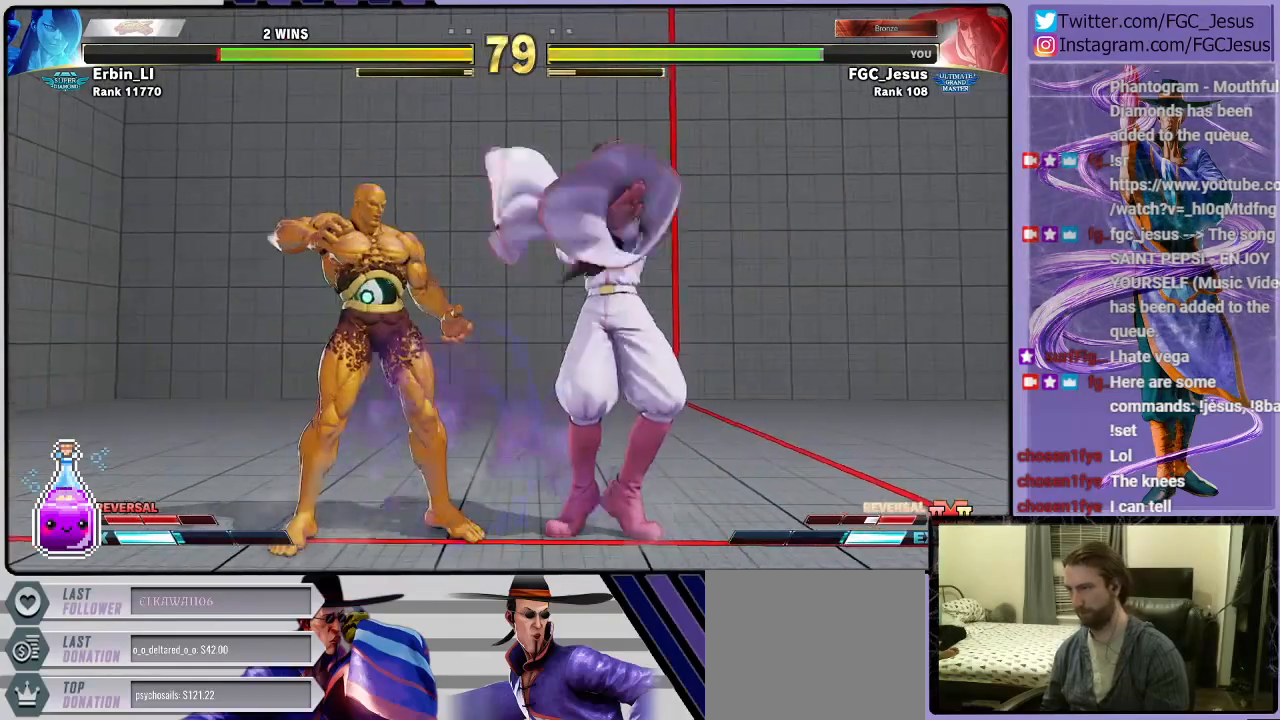
{"buttons": ["CIRCLE", "DPAD_DOWN", "DPAD_RIGHT"], "left_stick": "center", "right_stick": "center", "events": [[367, "CIRCLE", "down"]]}
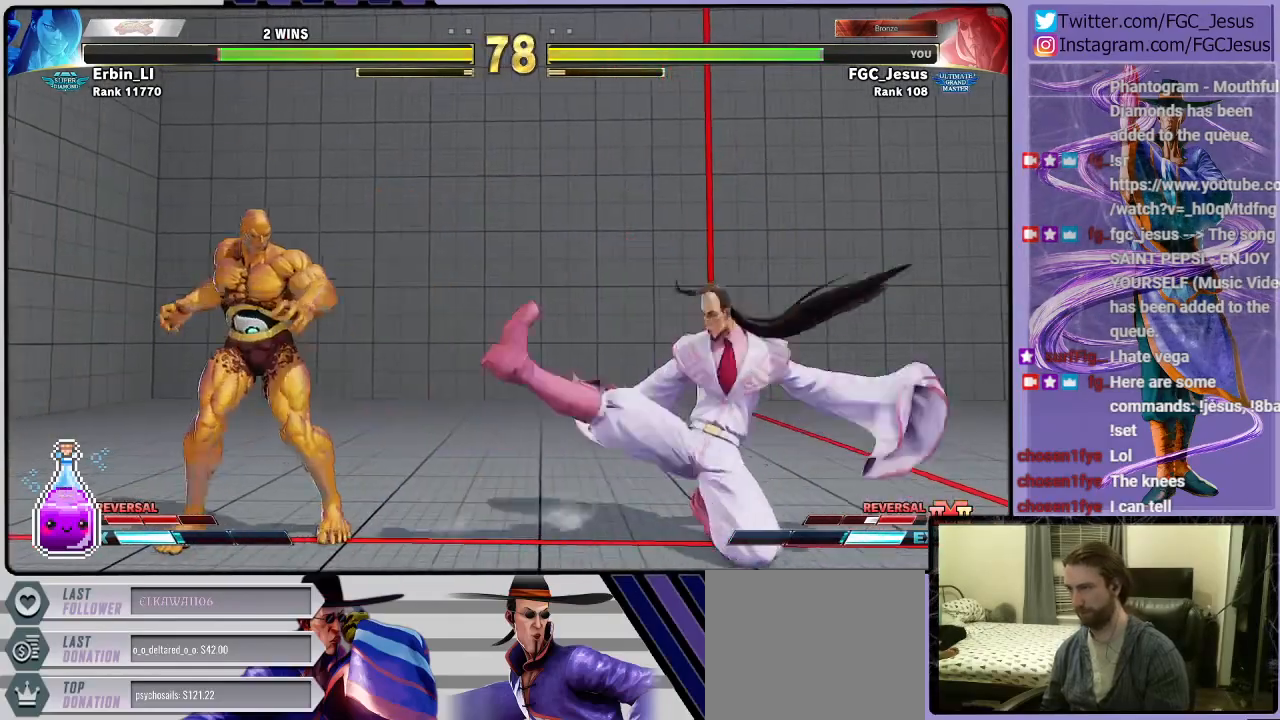
{"buttons": ["DPAD_DOWN", "DPAD_RIGHT"], "left_stick": "center", "right_stick": "center", "events": [[33, "CIRCLE", "up"]]}
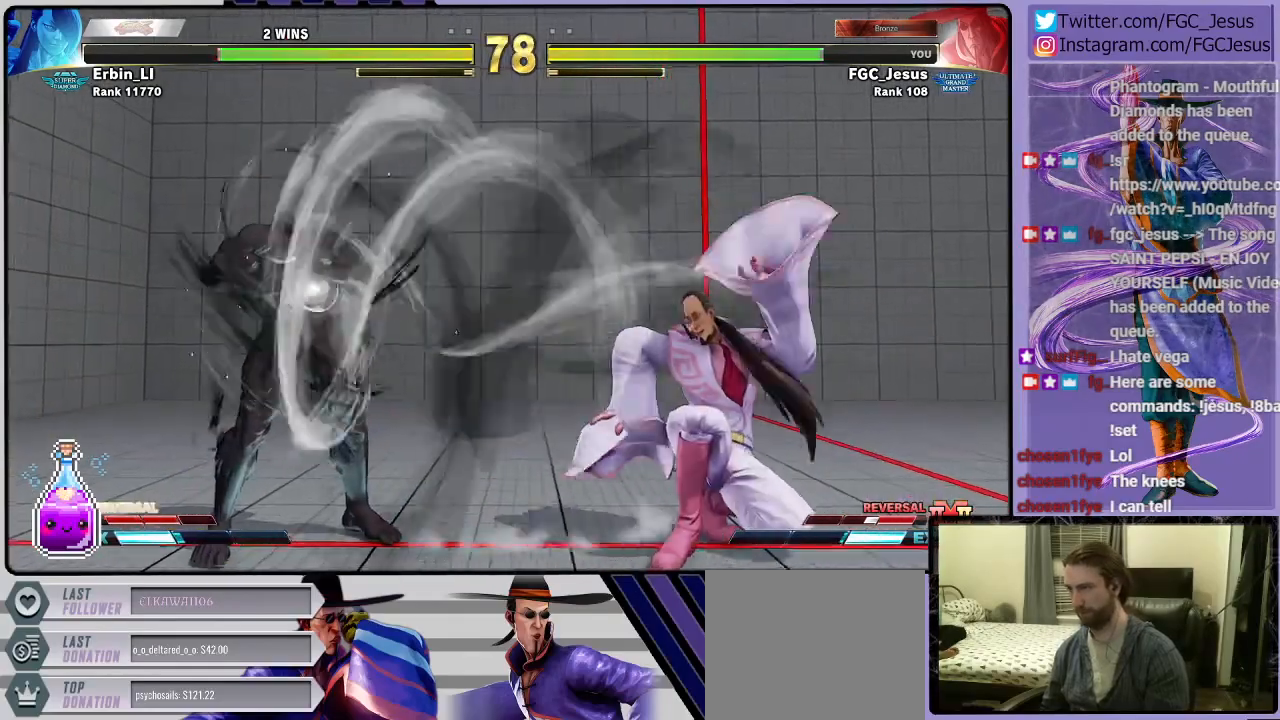
{"buttons": ["SQUARE", "DPAD_RIGHT"], "left_stick": "center", "right_stick": "center", "events": [[400, "DPAD_DOWN", "up"], [501, "SQUARE", "down"]]}
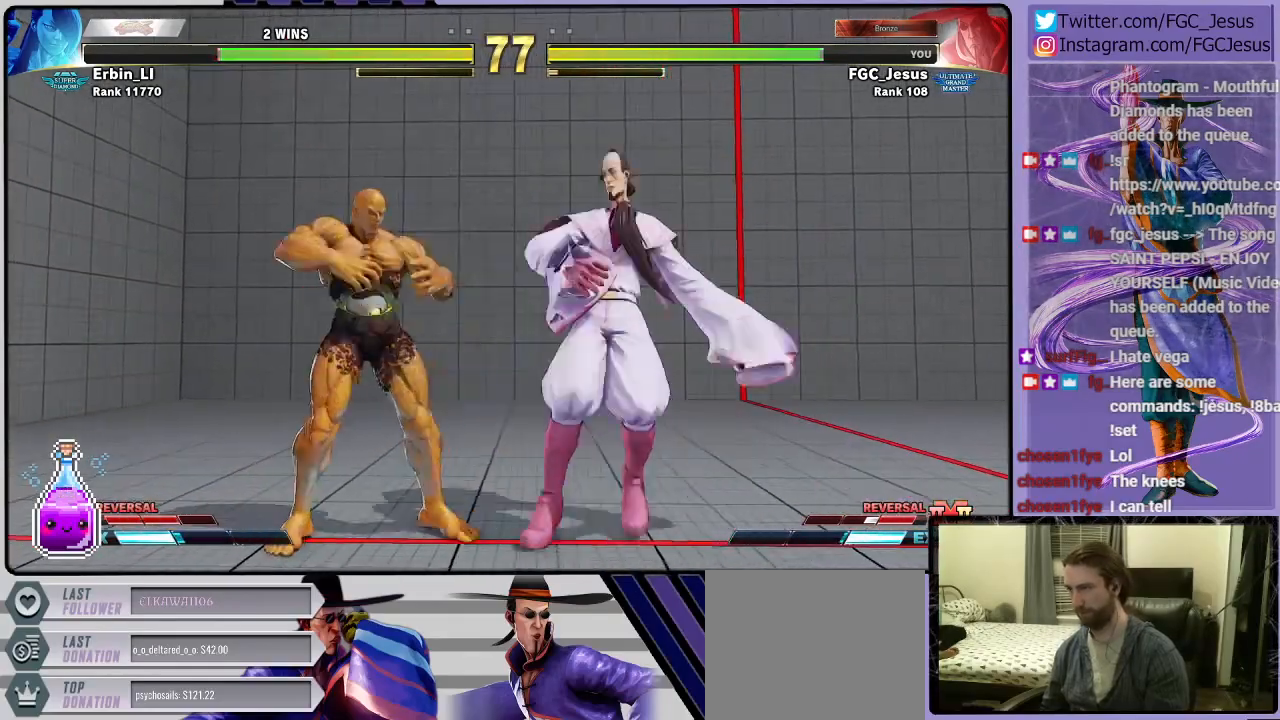
{"buttons": ["CIRCLE", "DPAD_DOWN", "DPAD_RIGHT"], "left_stick": "center", "right_stick": "center", "events": [[100, "SQUARE", "up"], [300, "R1", "down"], [400, "DPAD_DOWN", "down"], [400, "R1", "up"], [433, "DPAD_DOWN", "up"], [433, "DPAD_LEFT", "down"], [433, "DPAD_RIGHT", "up"], [467, "DPAD_DOWN", "down"], [500, "CIRCLE", "down"], [500, "DPAD_LEFT", "up"], [500, "DPAD_RIGHT", "down"]]}
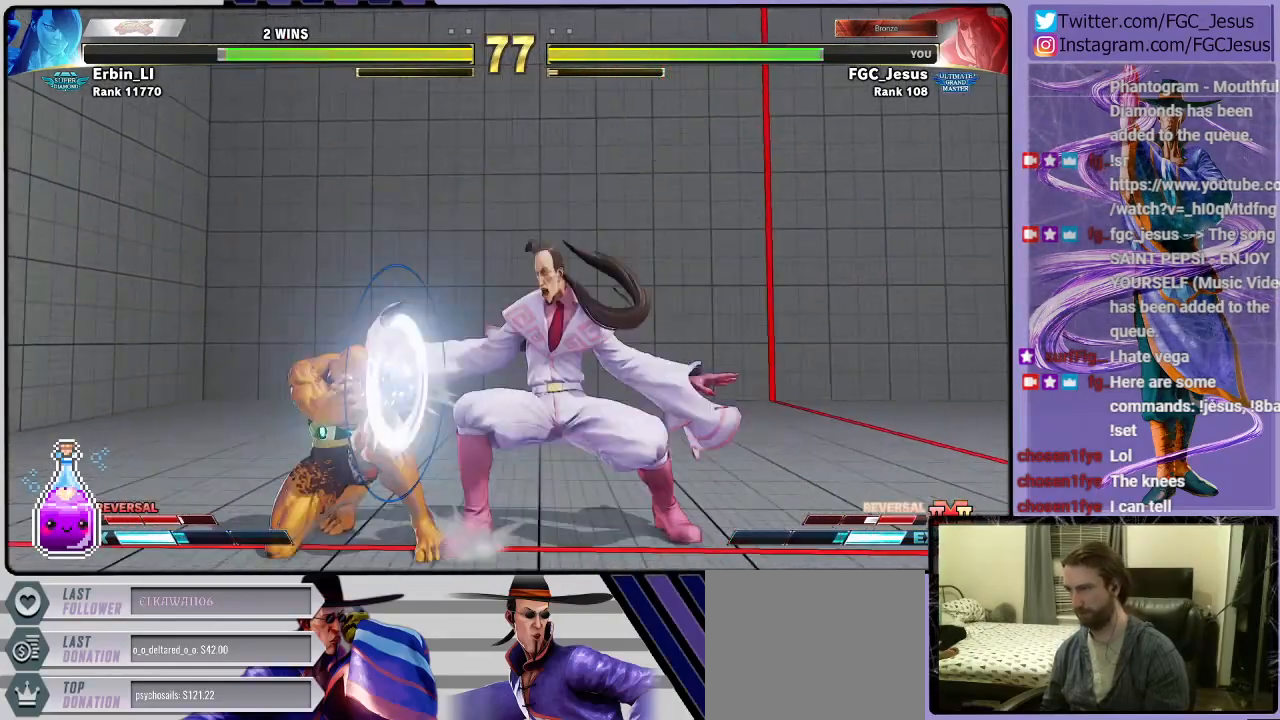
{"buttons": ["DPAD_DOWN", "DPAD_RIGHT"], "left_stick": "center", "right_stick": "center", "events": [[33, "DPAD_DOWN", "up"], [67, "CIRCLE", "up"], [67, "DPAD_DOWN", "down"], [133, "CIRCLE", "down"], [167, "CIRCLE", "up"]]}
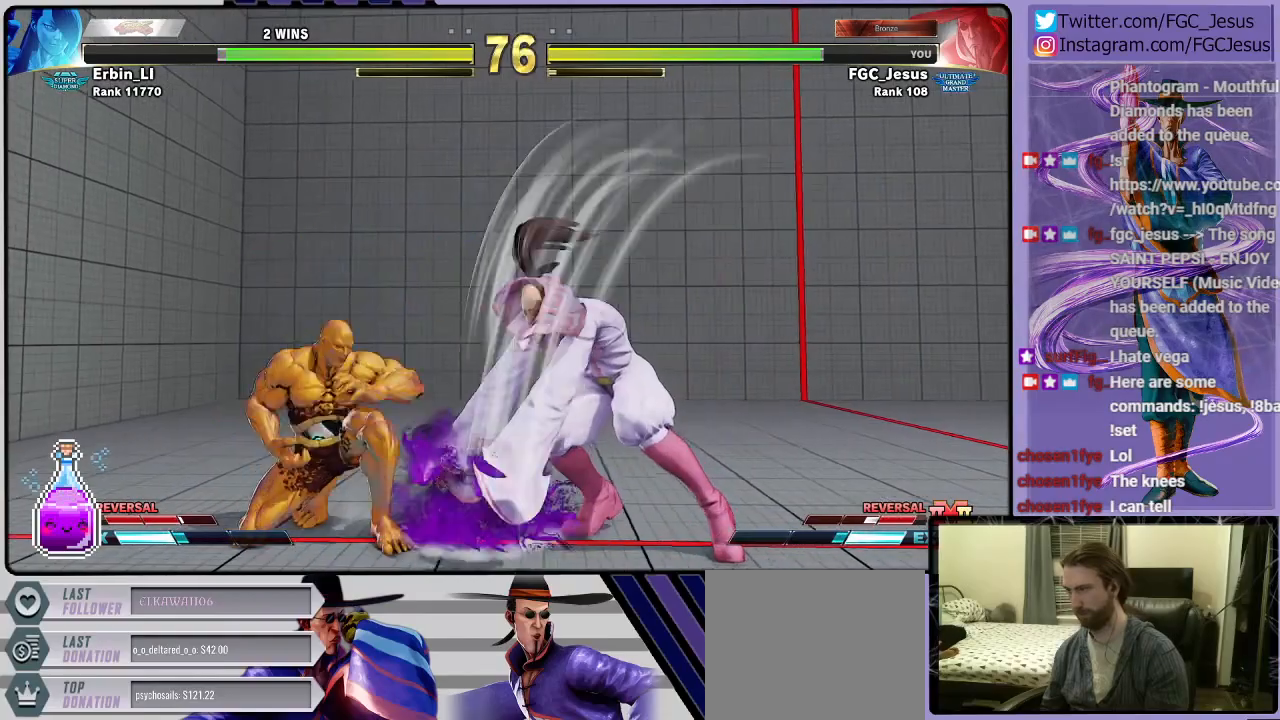
{"buttons": ["DPAD_UP", "DPAD_RIGHT"], "left_stick": "center", "right_stick": "center", "events": [[233, "DPAD_DOWN", "up"], [333, "DPAD_RIGHT", "up"], [333, "DPAD_UP", "down"], [433, "DPAD_RIGHT", "down"]]}
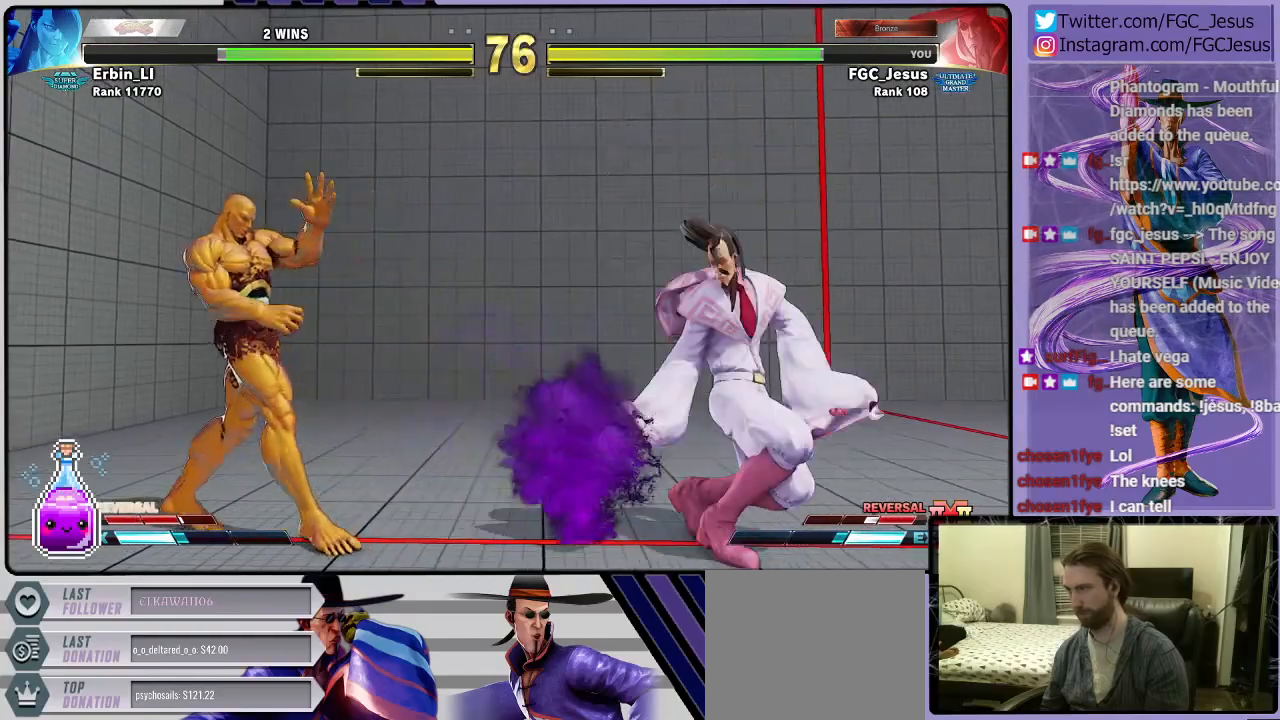
{"buttons": ["L1", "DPAD_DOWN", "DPAD_RIGHT"], "left_stick": "center", "right_stick": "center", "events": [[33, "DPAD_UP", "up"], [67, "DPAD_DOWN", "down"], [100, "L1", "down"], [434, "CIRCLE", "down"], [500, "CIRCLE", "up"]]}